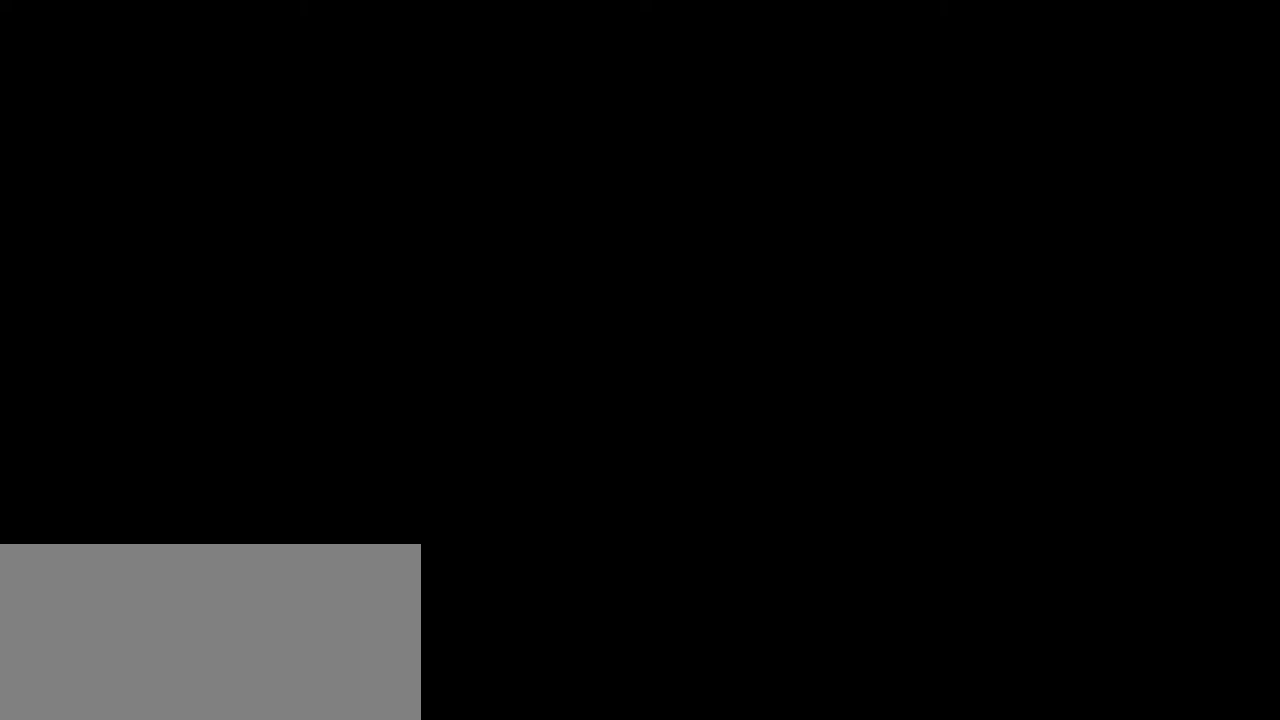
Gameplay with keyboard and mouse; each line is a JSON object with the keys and mouse buttons held at the frame after it. "events" lists presses ("down") and releases ("up") of "a", "ctrl", "d", "e", "f", "q", "r", "s", "shift", "space", "tab", "w", "mouse_left", "mouse_wheel", "mouse_right", "mouse_mb4" and "mouse_mb5" between this image and that frame as [ms after this image, input, new state], when the widget could be followed in between. "mouse_left", "mouse_wheel", "mouse_right", "mouse_mb4", "mouse_mb5" = the "left", "wheel", "right", "mb4", "mb5" buttons of the "mouse" list. No other keys are recorded. "wheel" means that the mouse wheel is clicked or scrolled. Mouse movement is not recorded.
{"keys": ["space"], "mouse": [], "events": [[17, "mouse_left", "up"]]}
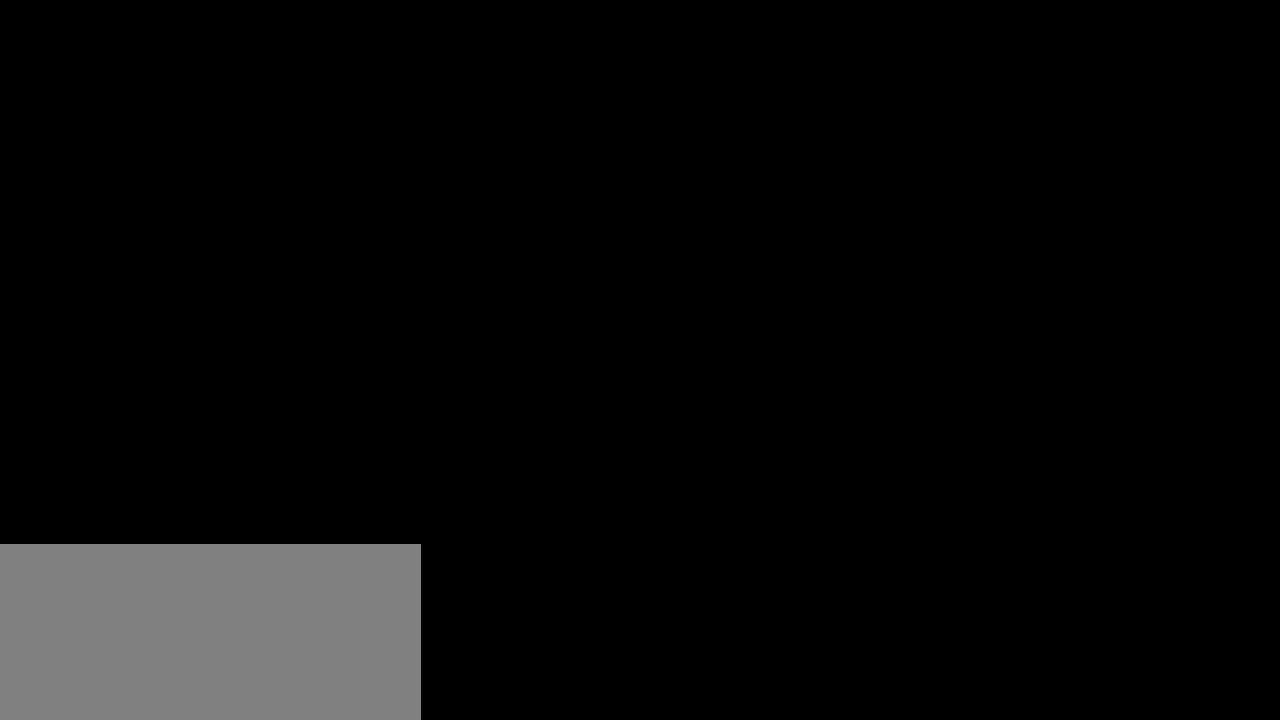
{"keys": ["space"], "mouse": ["left"], "events": [[67, "mouse_left", "down"], [150, "mouse_left", "up"], [483, "mouse_left", "down"]]}
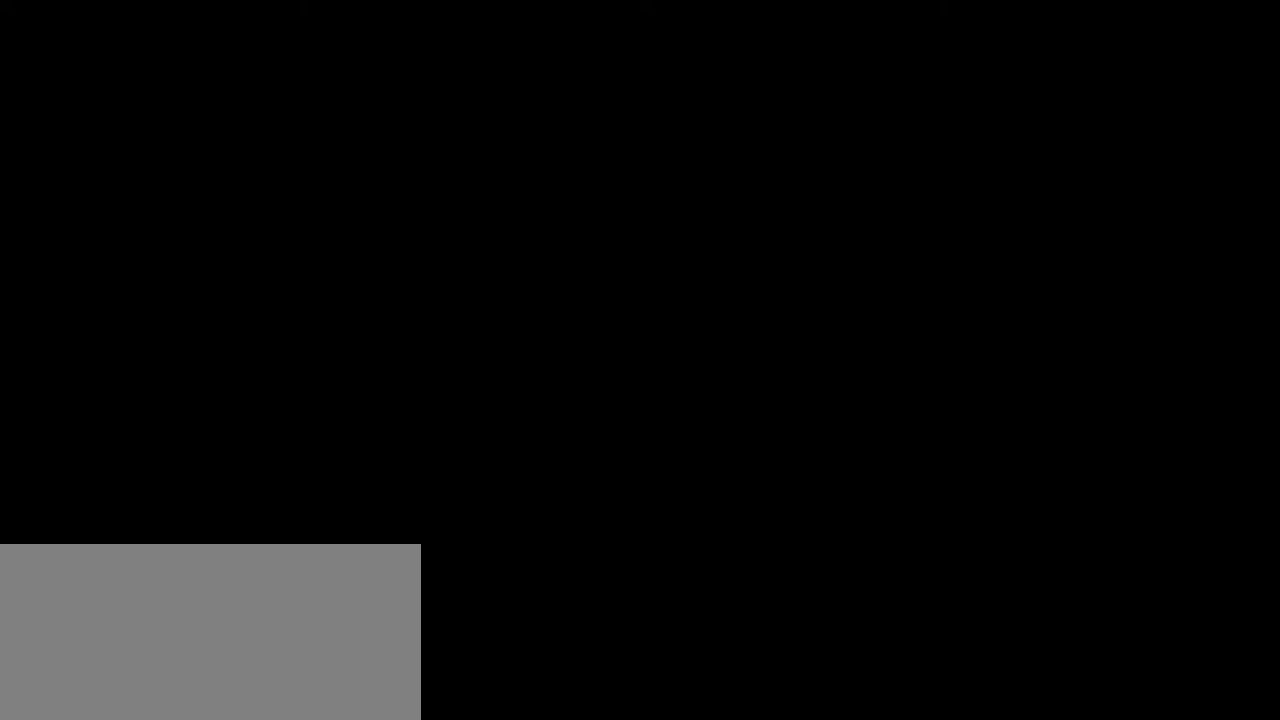
{"keys": ["space"], "mouse": [], "events": [[67, "mouse_left", "up"], [367, "mouse_left", "down"], [433, "mouse_left", "up"]]}
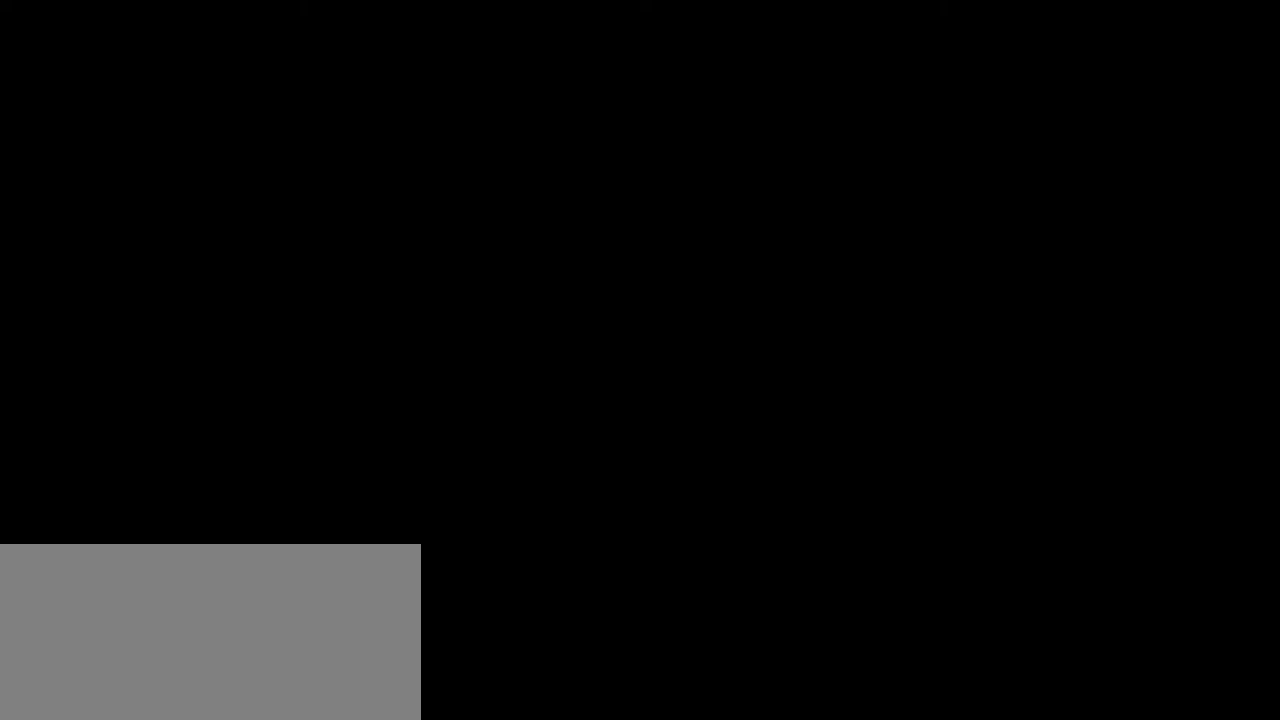
{"keys": ["space"], "mouse": [], "events": [[333, "mouse_left", "down"], [400, "mouse_left", "up"]]}
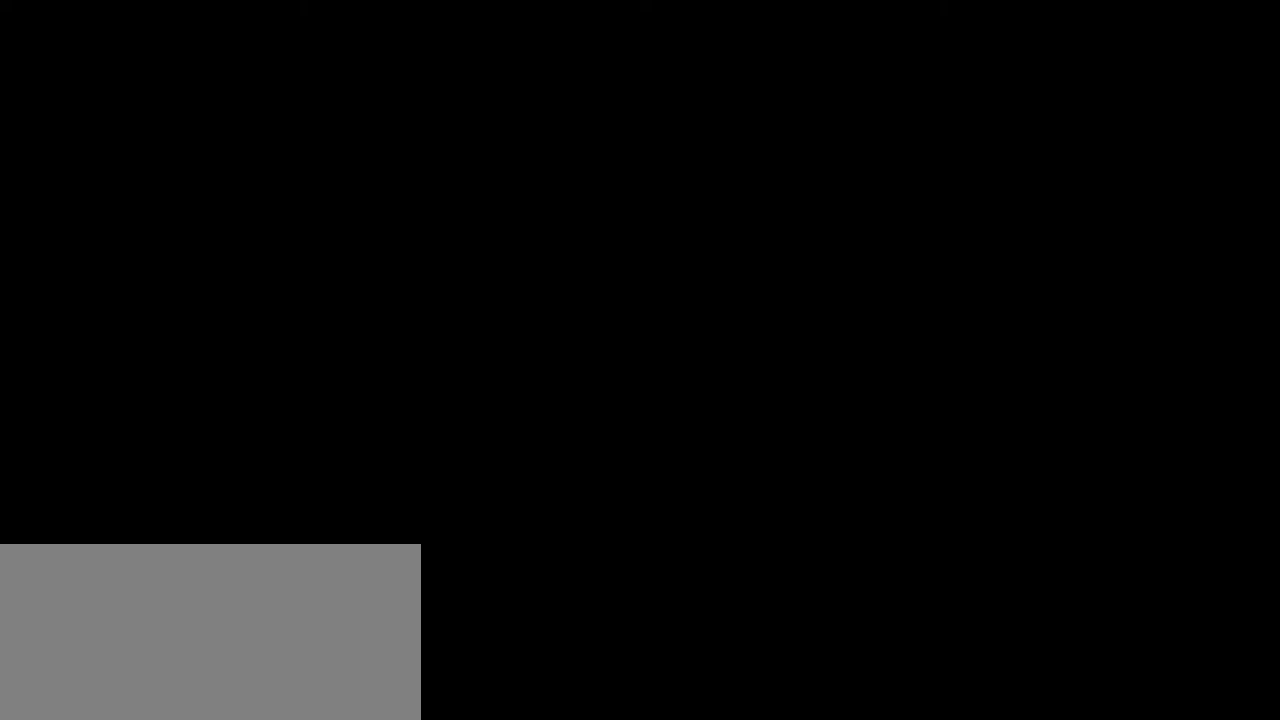
{"keys": ["space"], "mouse": [], "events": []}
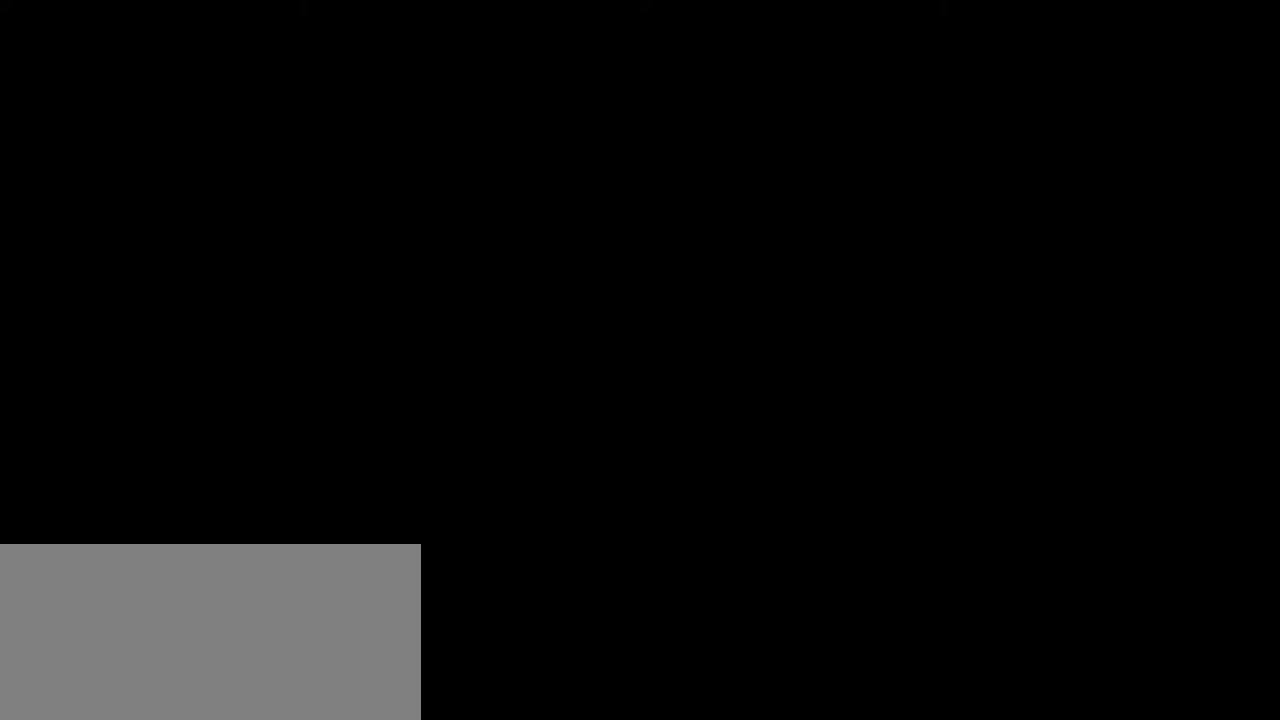
{"keys": ["space"], "mouse": ["wheel"], "events": [[433, "mouse_wheel", "down"]]}
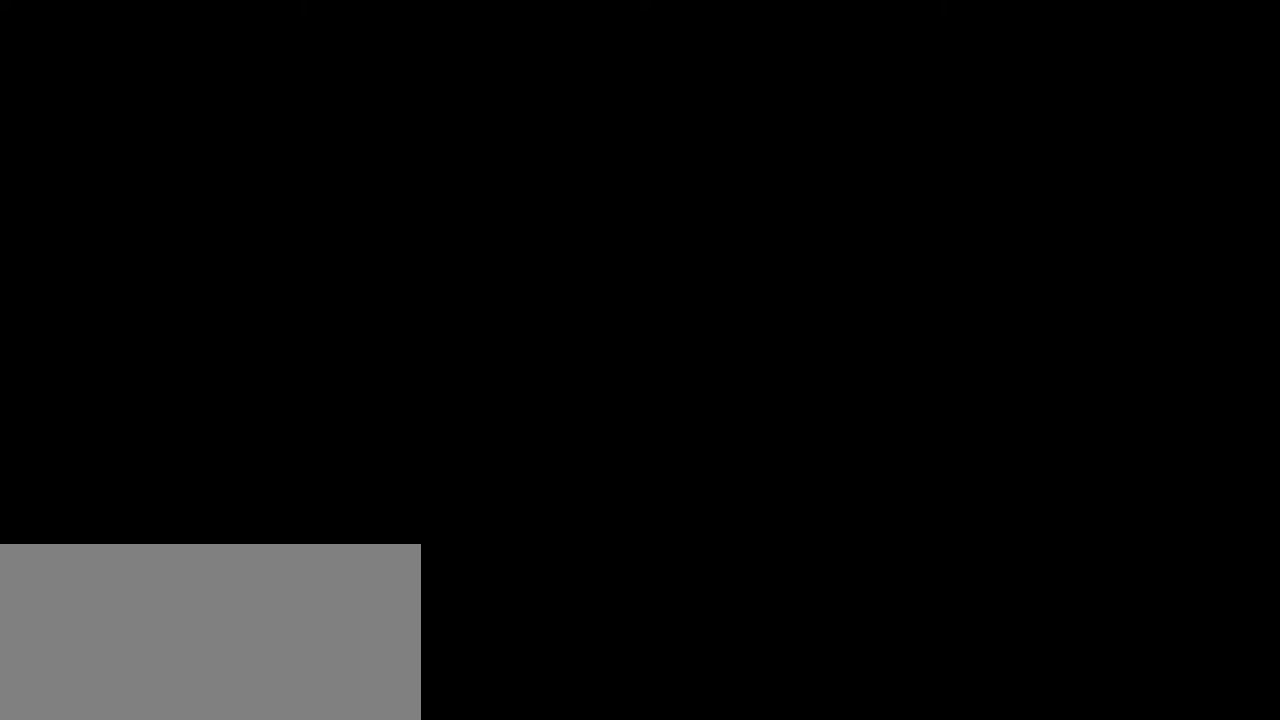
{"keys": ["space"], "mouse": [], "events": [[17, "mouse_wheel", "up"]]}
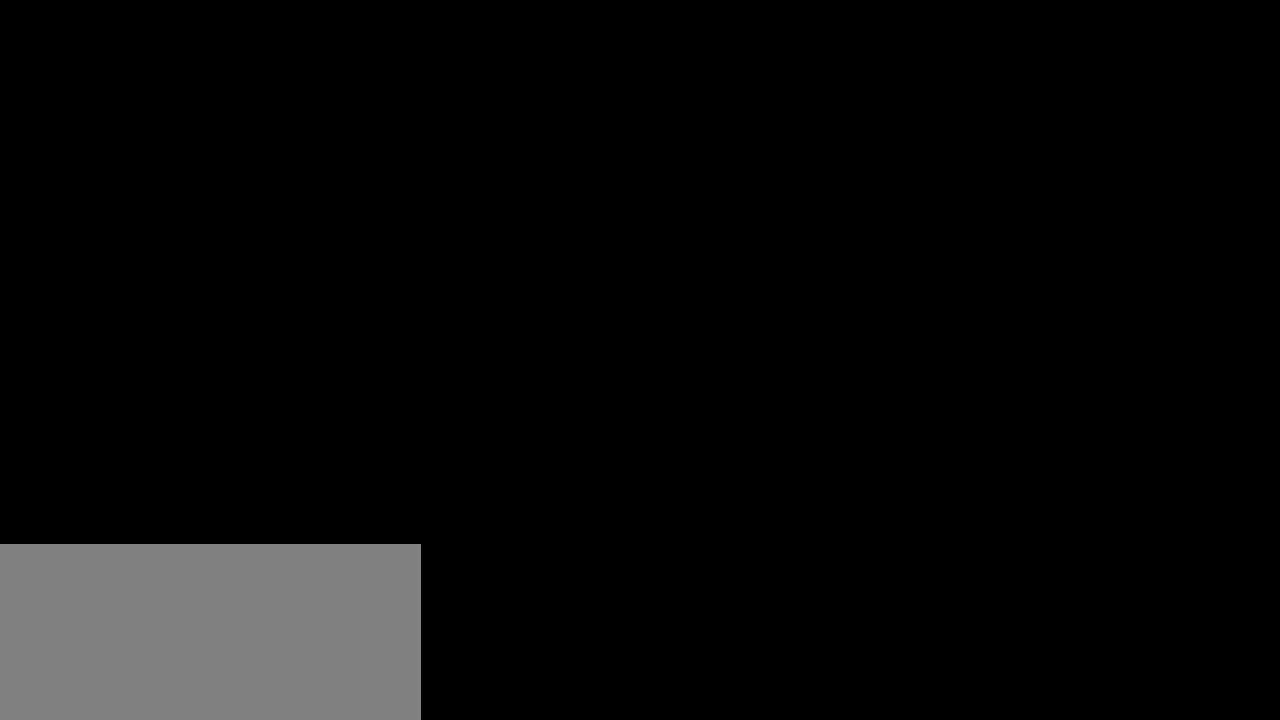
{"keys": ["space"], "mouse": [], "events": []}
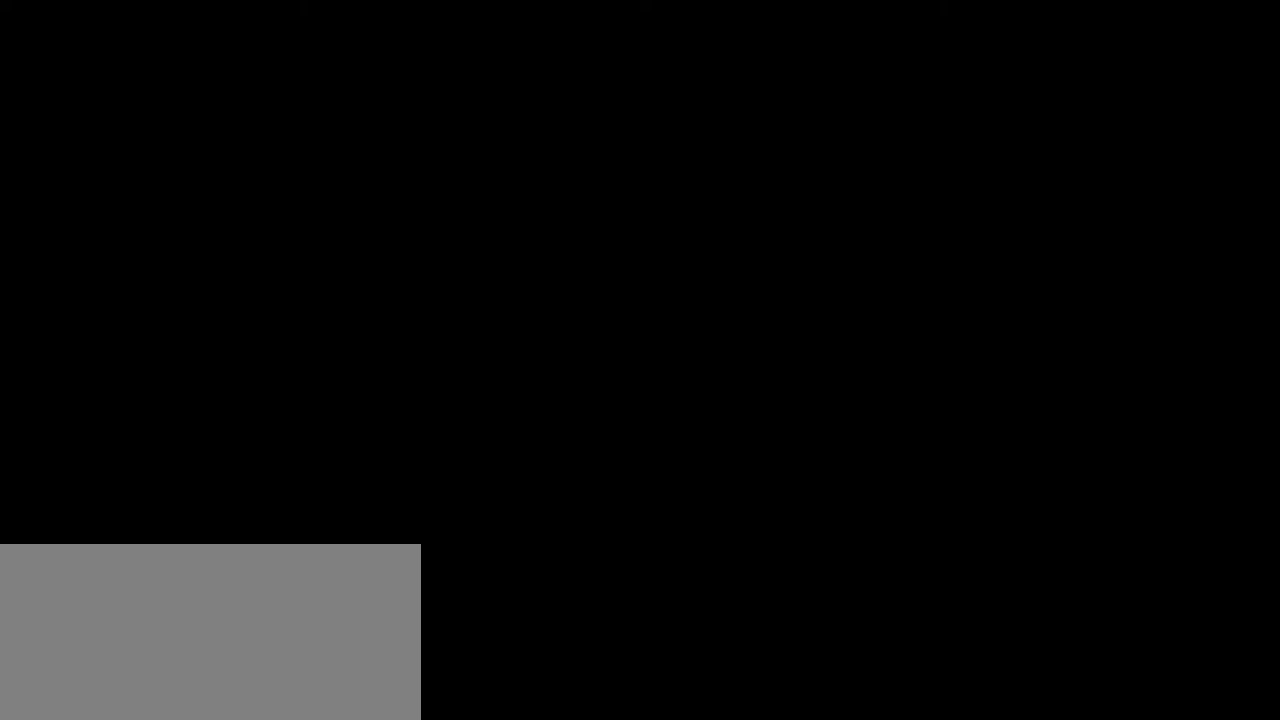
{"keys": ["space"], "mouse": [], "events": []}
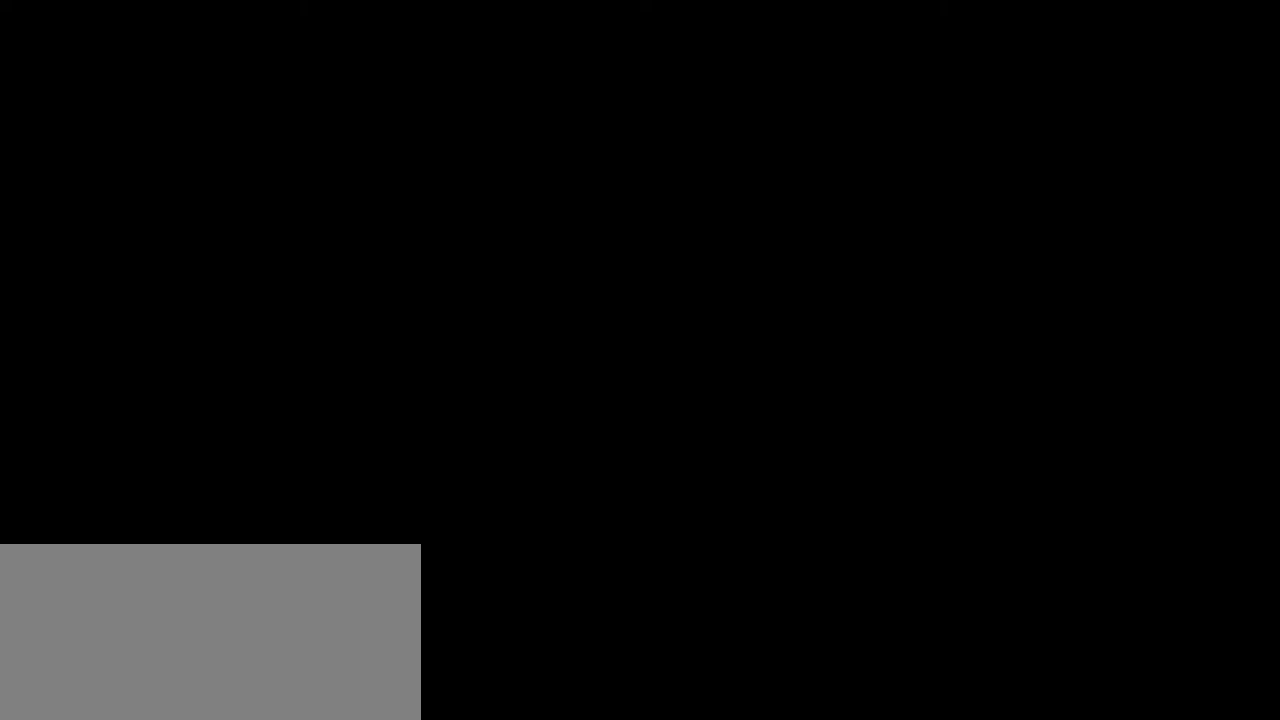
{"keys": ["space"], "mouse": [], "events": [[83, "mouse_left", "down"], [167, "mouse_left", "up"]]}
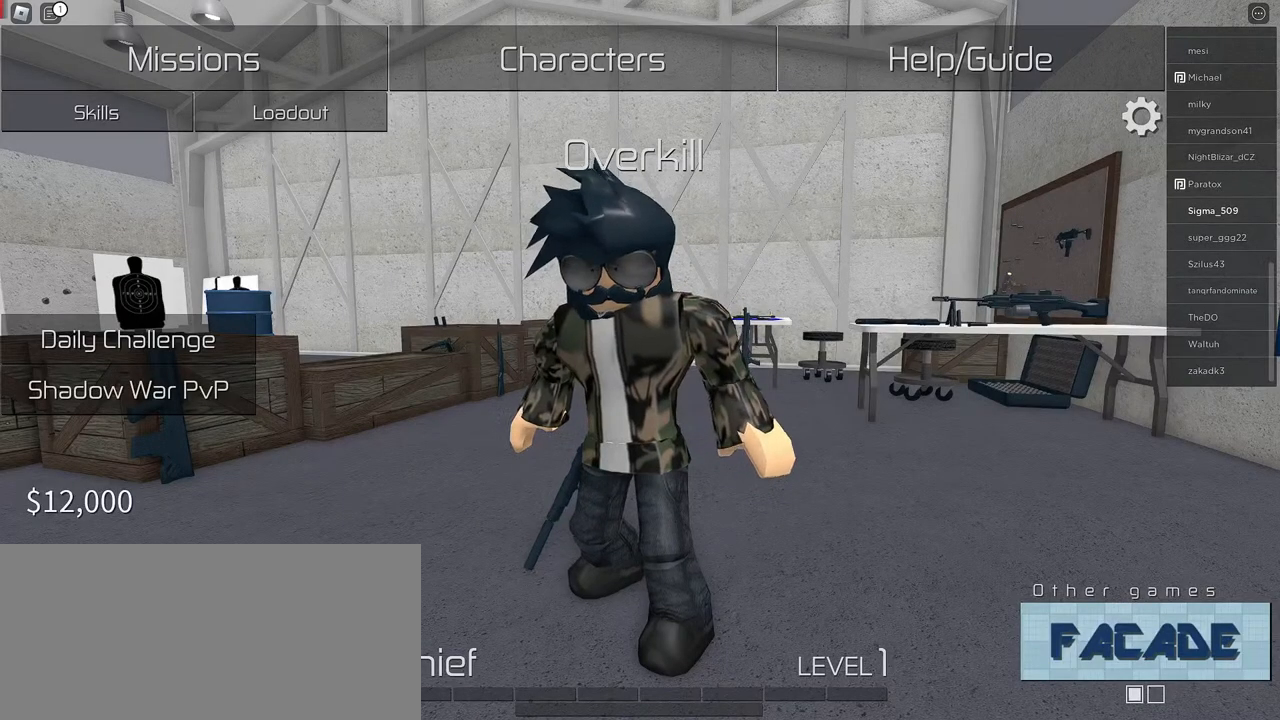
{"keys": ["space"], "mouse": [], "events": [[133, "mouse_left", "down"], [267, "mouse_left", "up"]]}
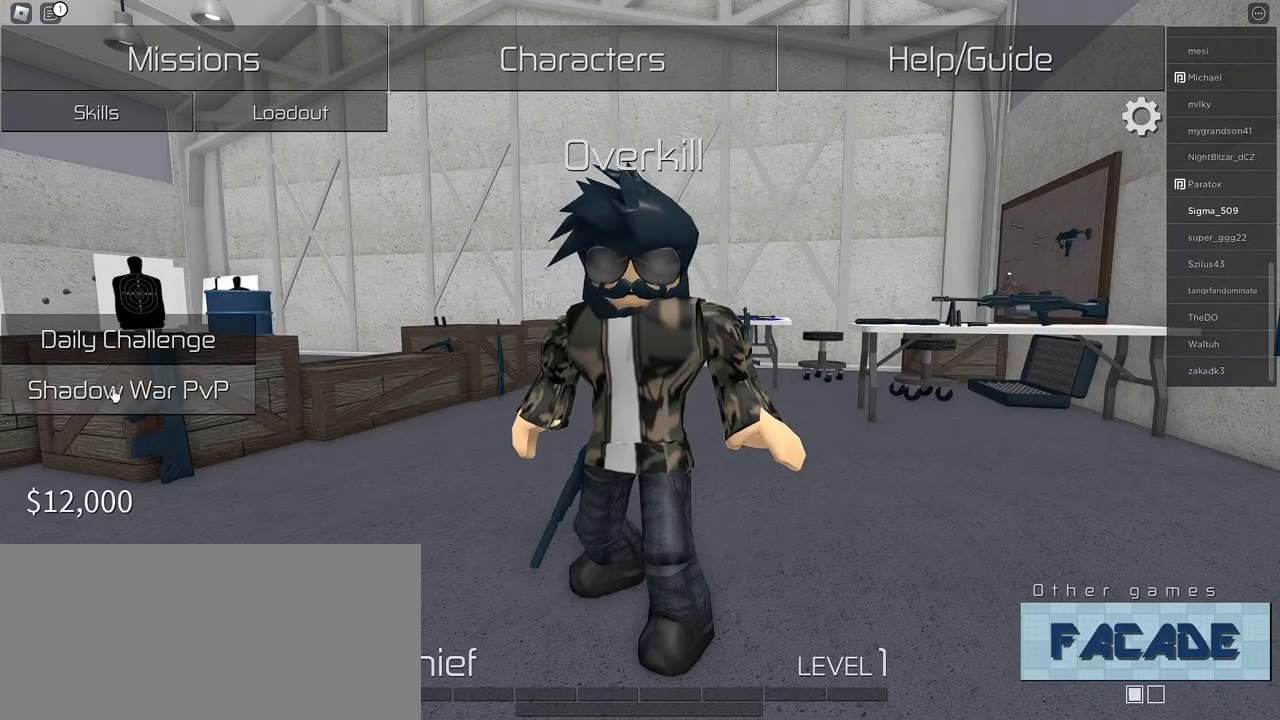
{"keys": ["space"], "mouse": [], "events": []}
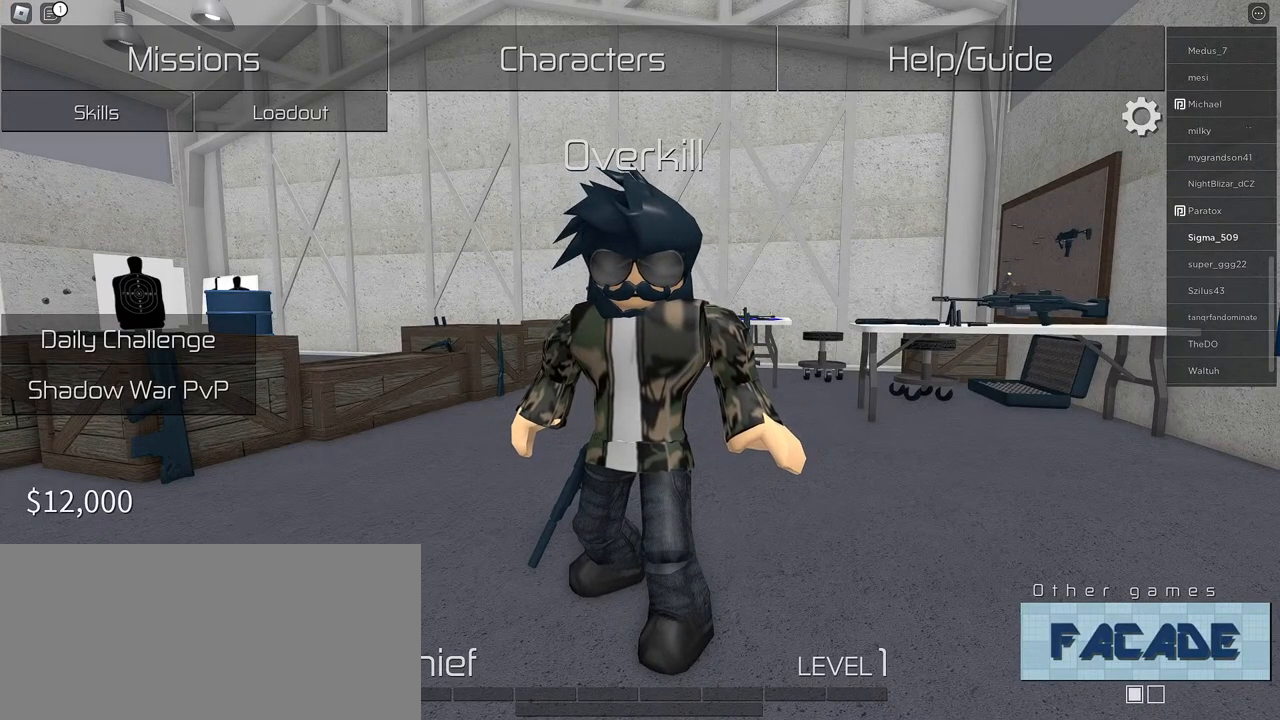
{"keys": ["space"], "mouse": [], "events": [[333, "mouse_left", "down"], [417, "mouse_left", "up"]]}
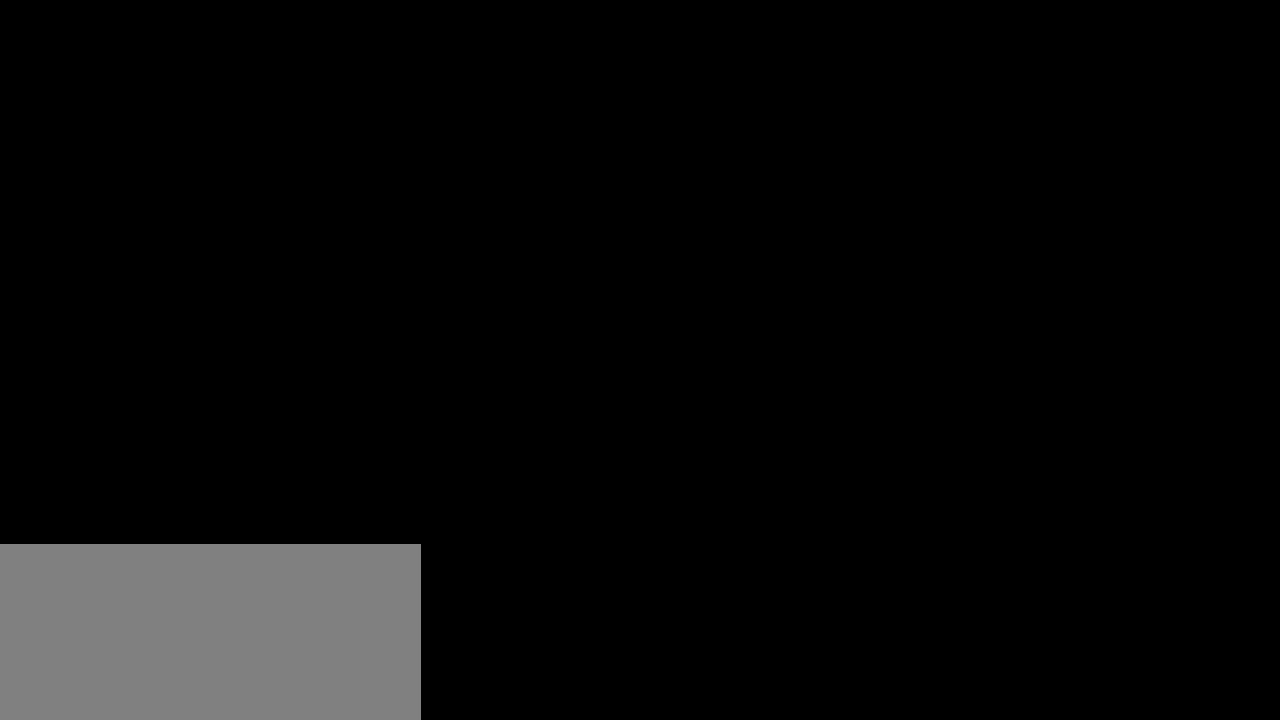
{"keys": ["space"], "mouse": [], "events": [[250, "mouse_left", "down"], [333, "mouse_left", "up"]]}
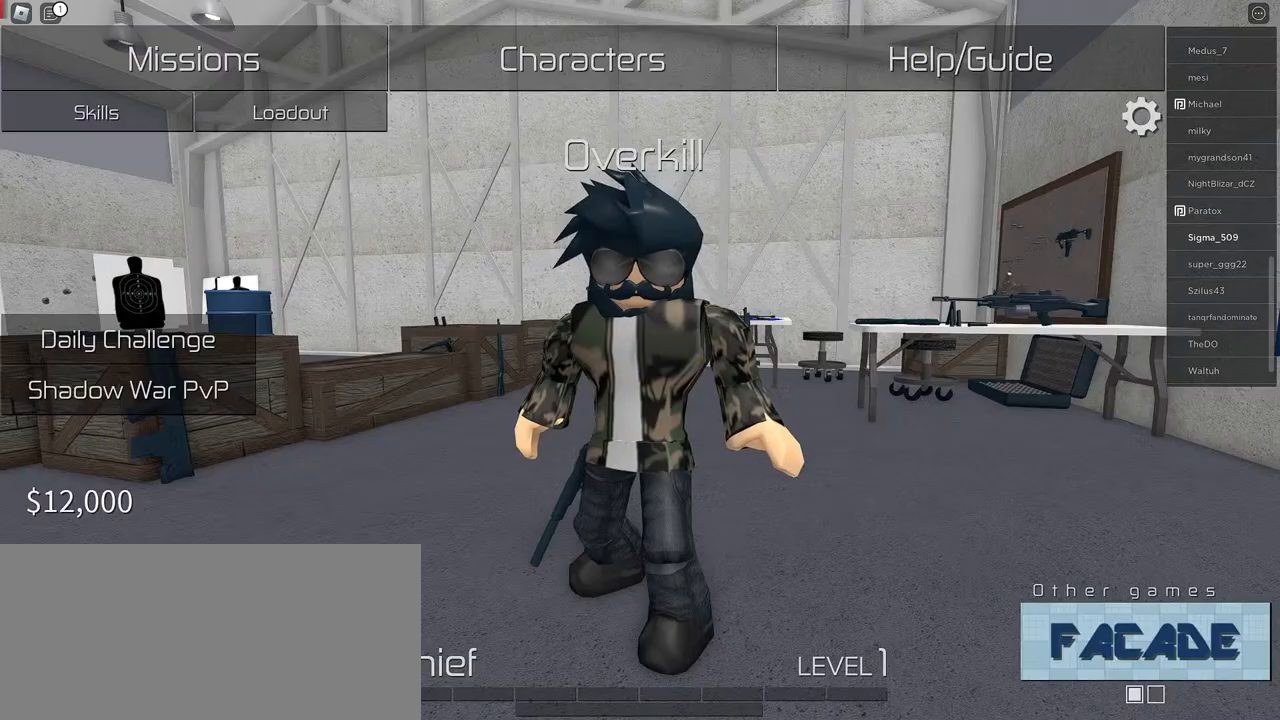
{"keys": ["space"], "mouse": ["left"], "events": [[17, "mouse_left", "down"], [117, "mouse_left", "up"], [467, "mouse_left", "down"]]}
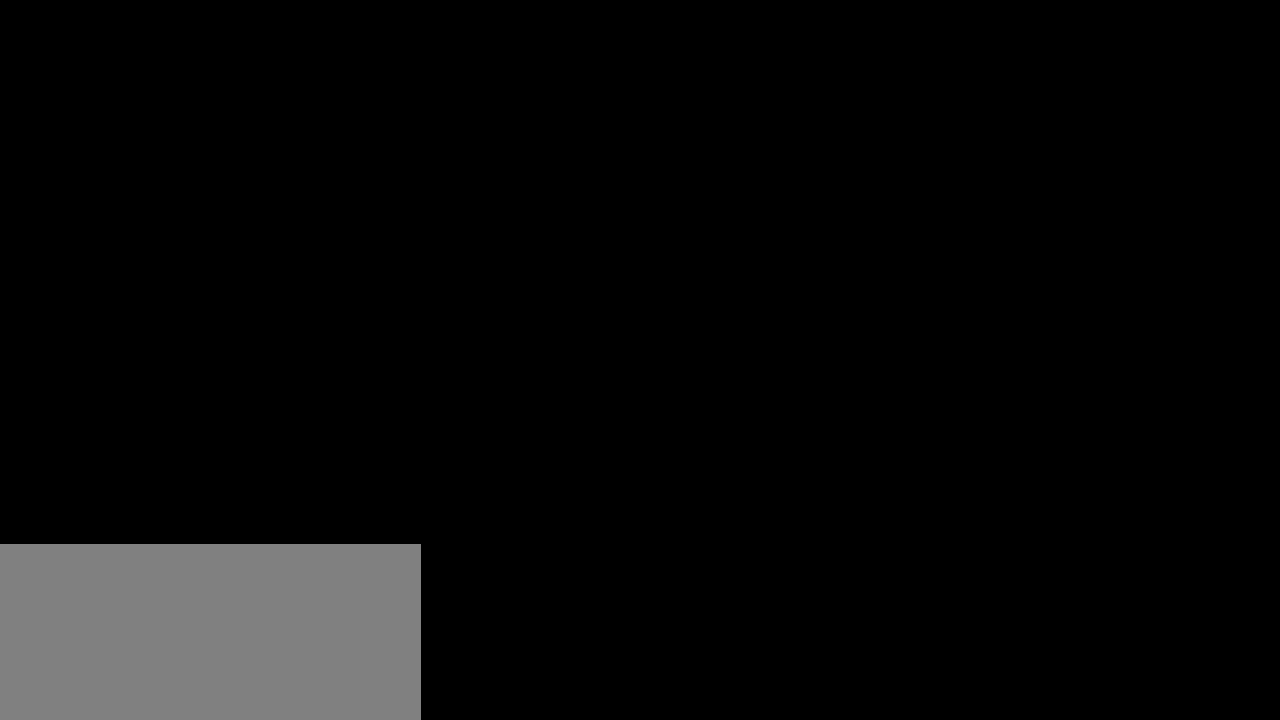
{"keys": ["space"], "mouse": ["left"], "events": [[50, "mouse_left", "up"], [117, "mouse_left", "down"], [217, "mouse_left", "up"], [300, "mouse_left", "down"], [417, "mouse_left", "up"], [500, "mouse_left", "down"]]}
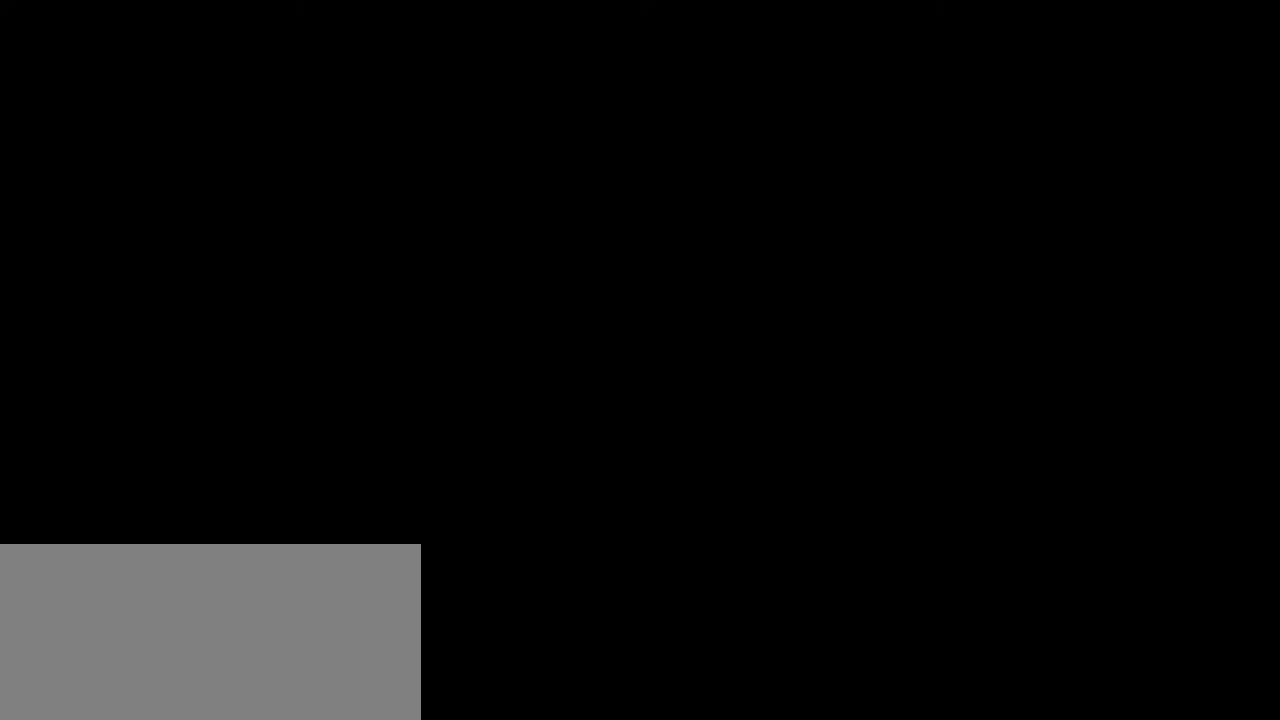
{"keys": ["space"], "mouse": [], "events": [[83, "mouse_left", "up"]]}
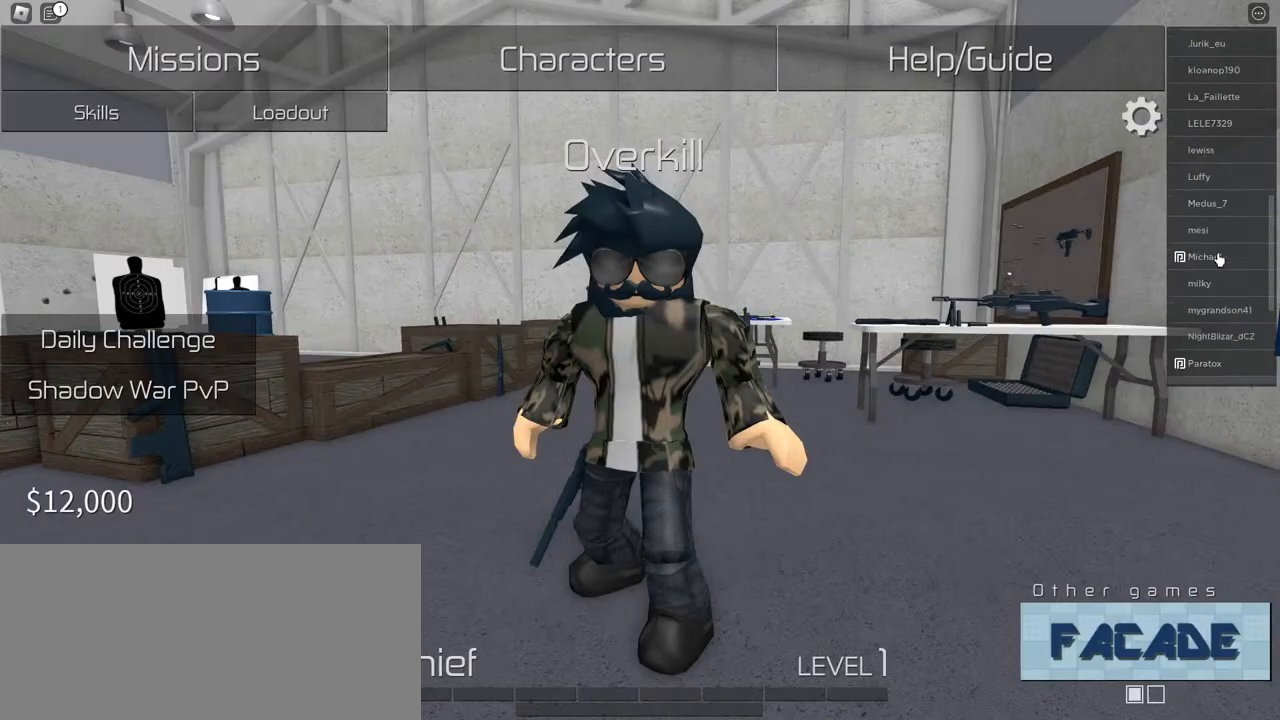
{"keys": ["space"], "mouse": [], "events": []}
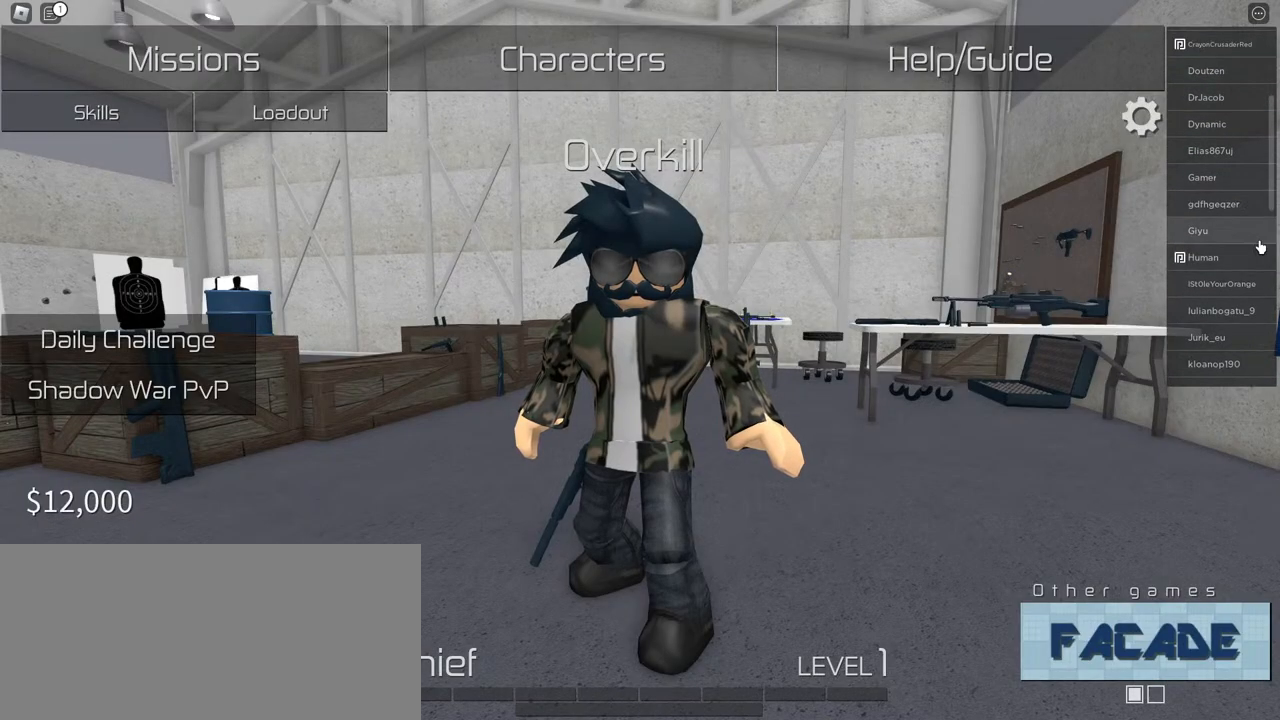
{"keys": ["space"], "mouse": [], "events": []}
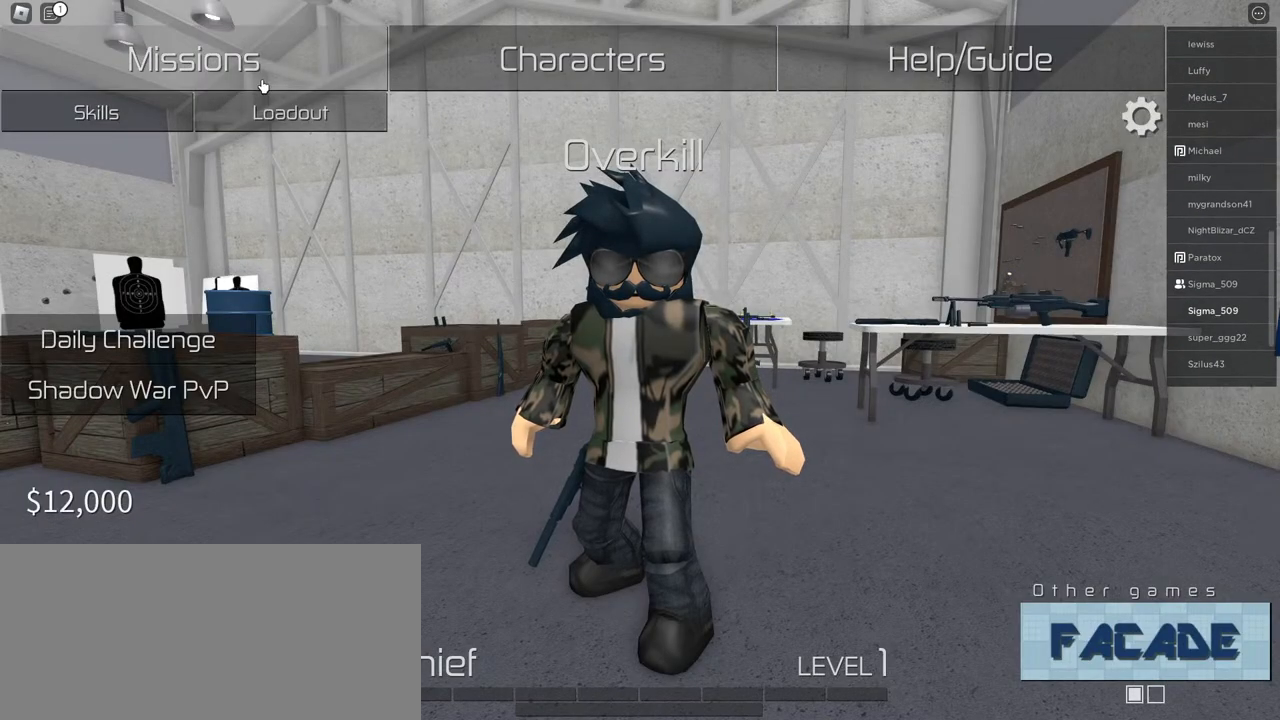
{"keys": ["space"], "mouse": [], "events": []}
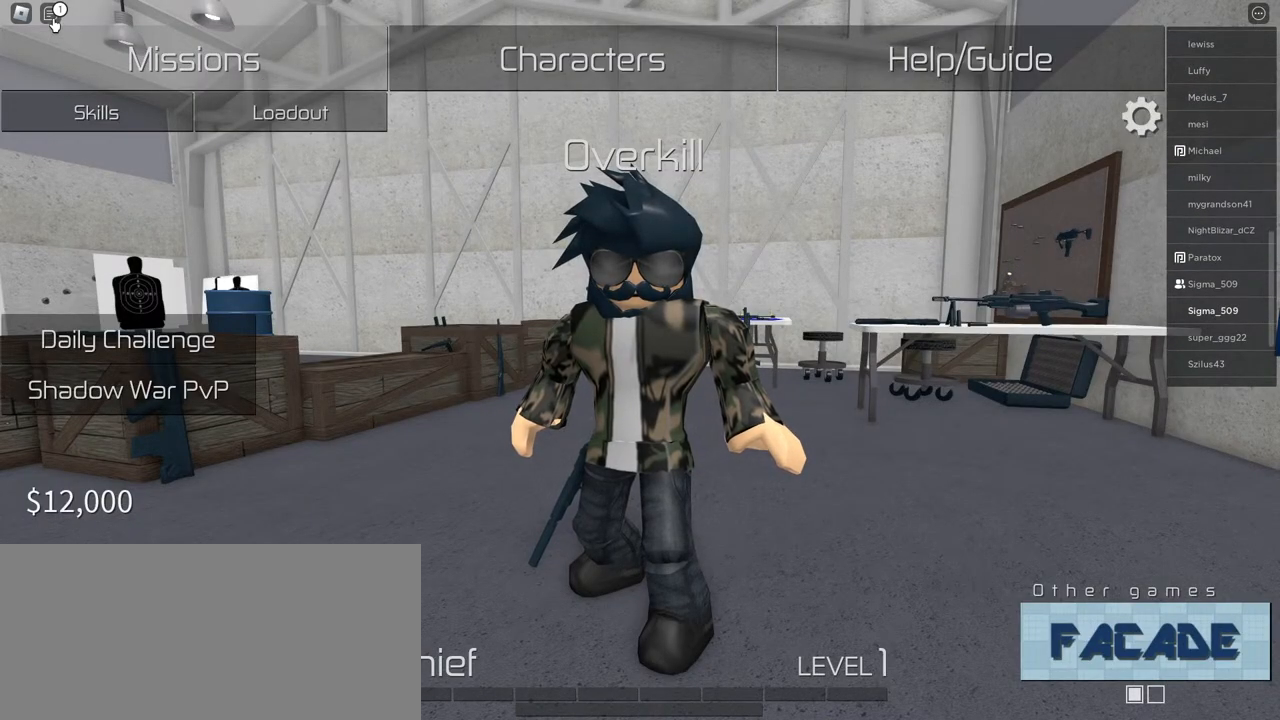
{"keys": ["space"], "mouse": [], "events": [[33, "mouse_left", "down"], [117, "mouse_left", "up"]]}
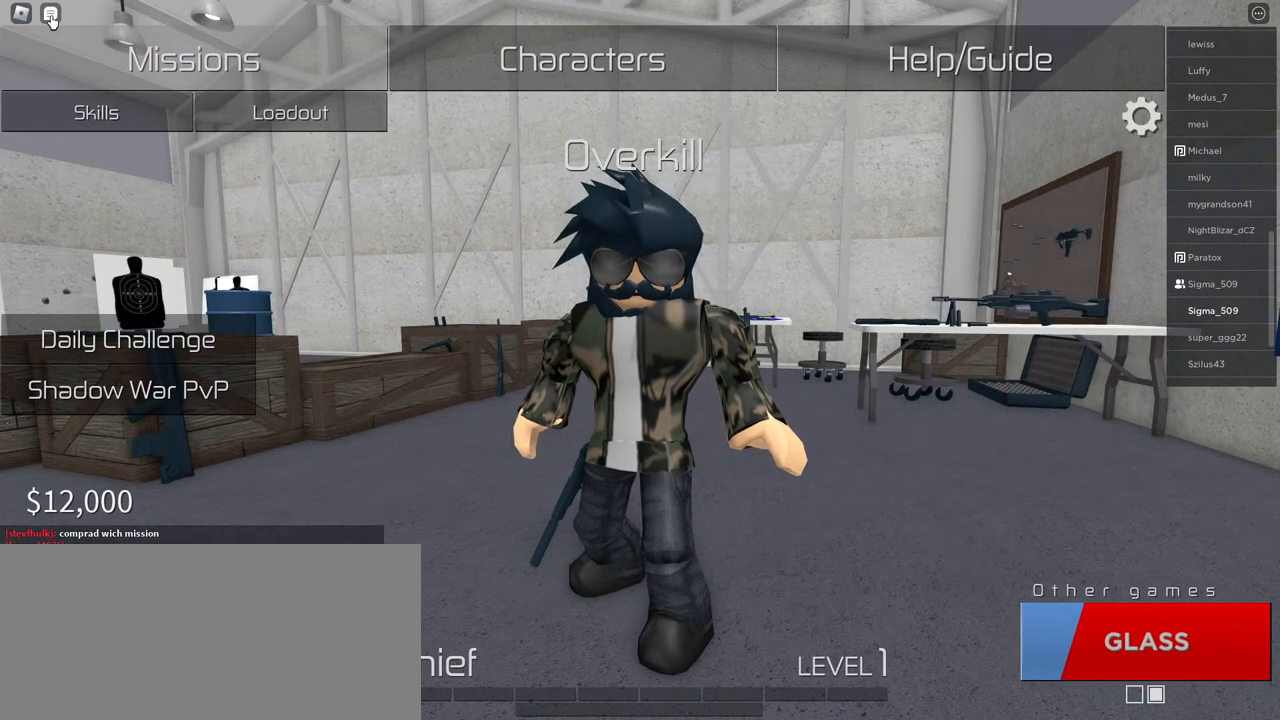
{"keys": ["space"], "mouse": [], "events": []}
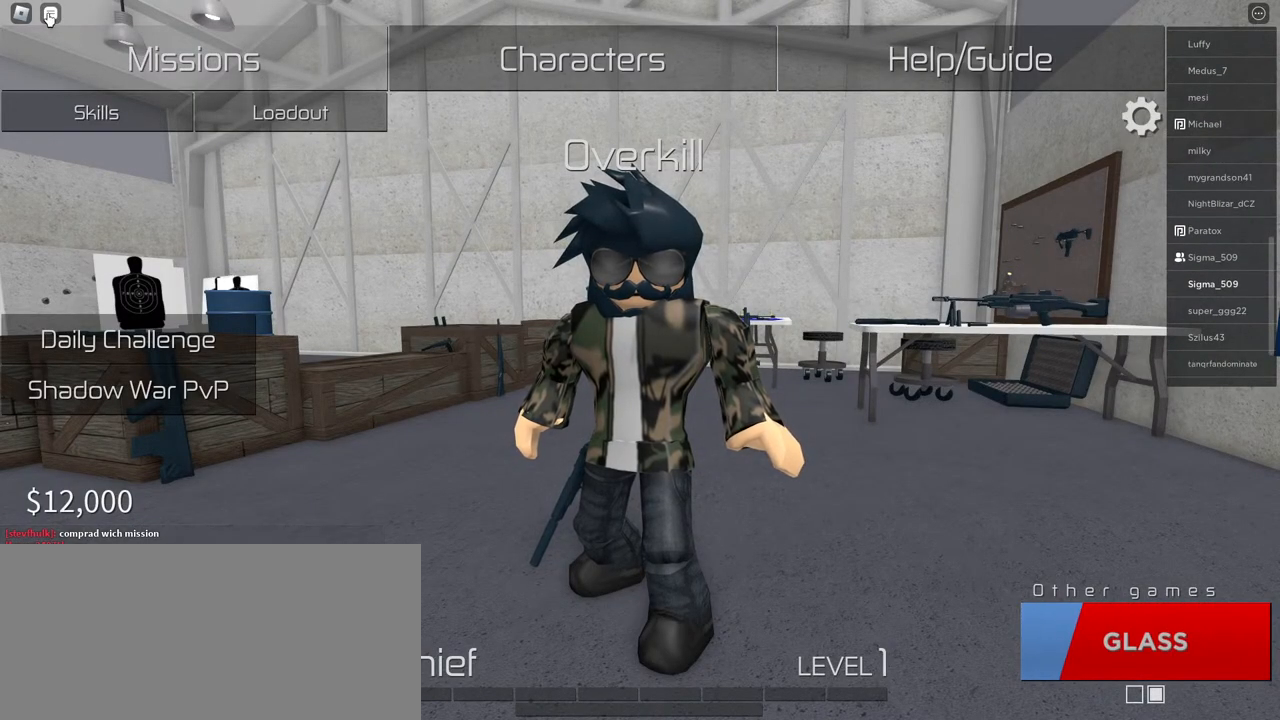
{"keys": ["space"], "mouse": [], "events": []}
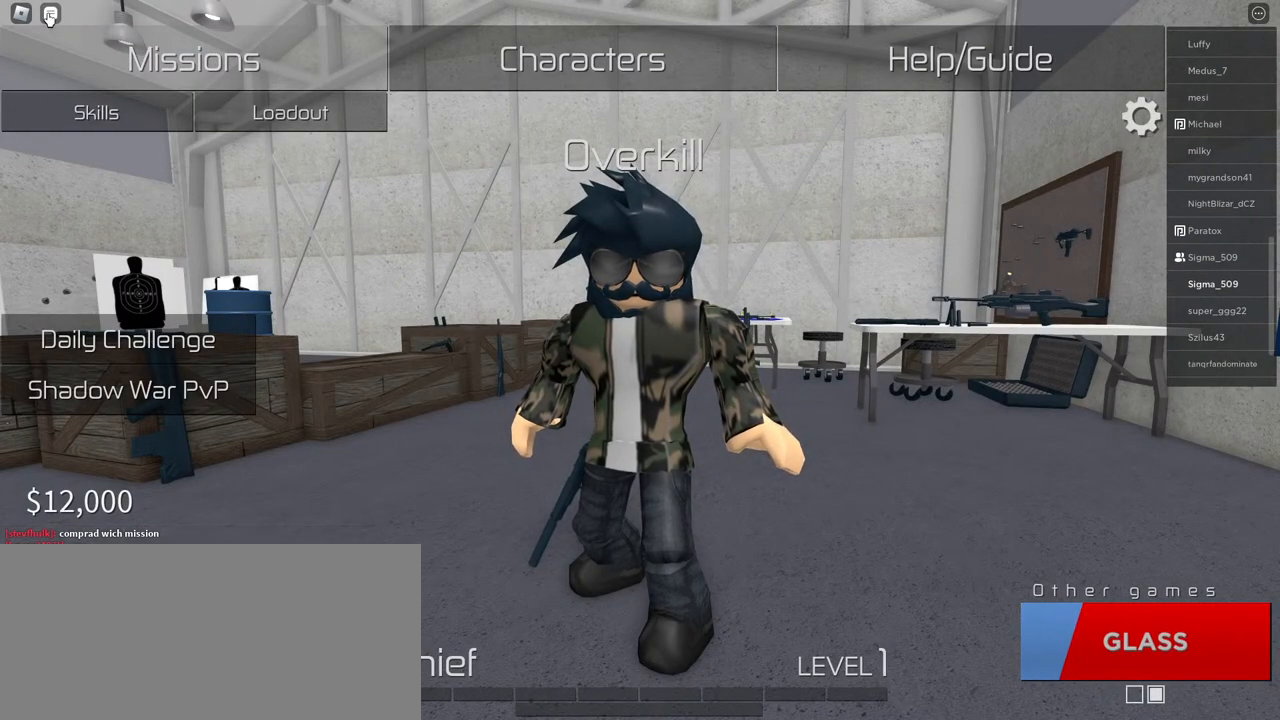
{"keys": ["space"], "mouse": [], "events": []}
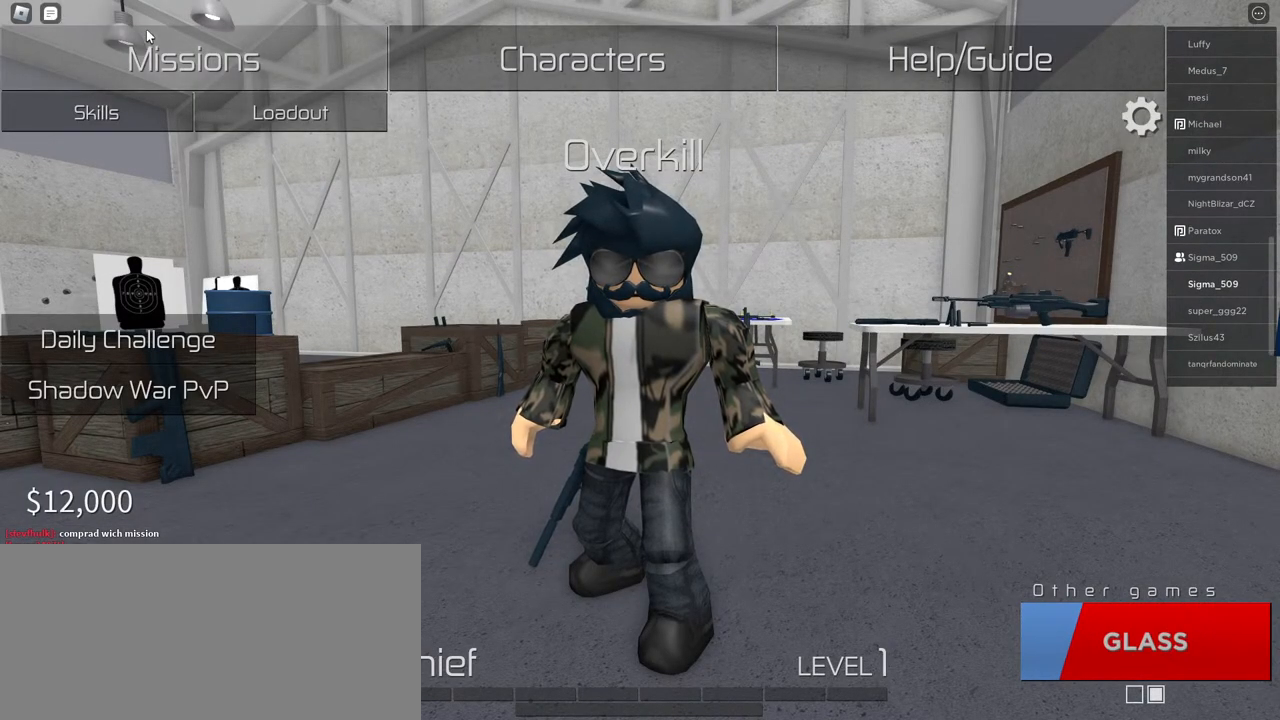
{"keys": ["space"], "mouse": [], "events": []}
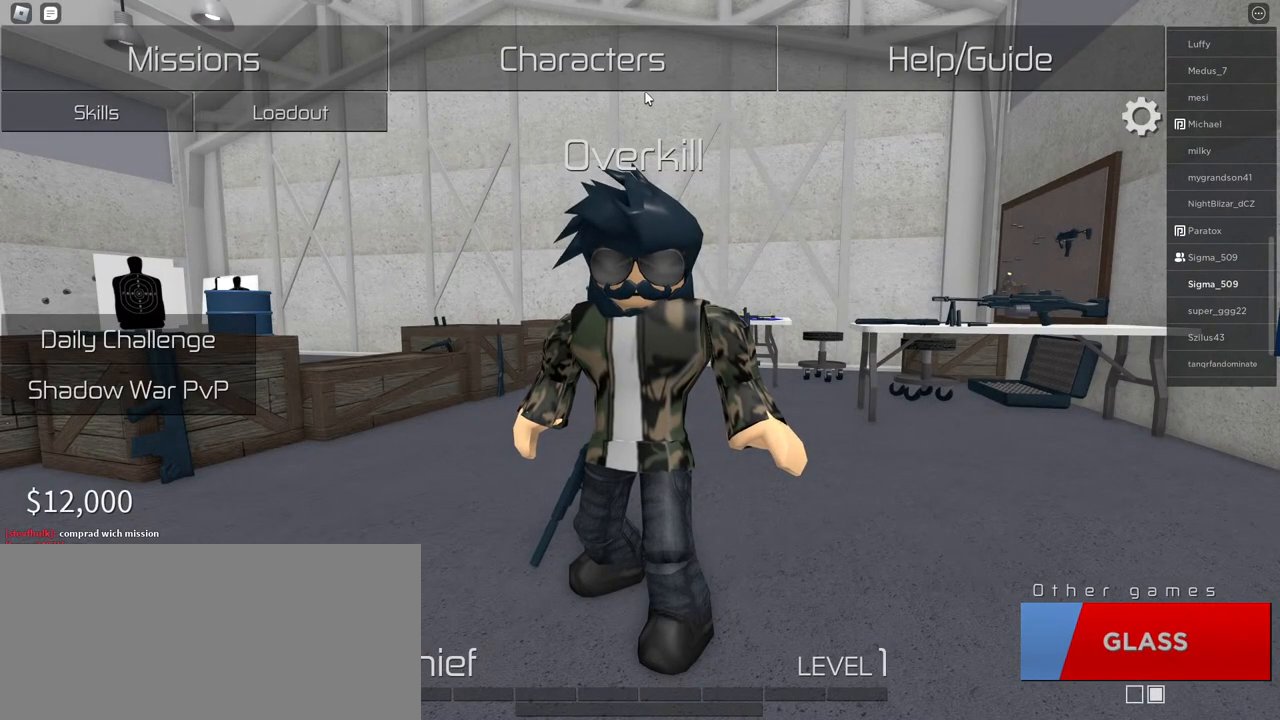
{"keys": ["space"], "mouse": [], "events": []}
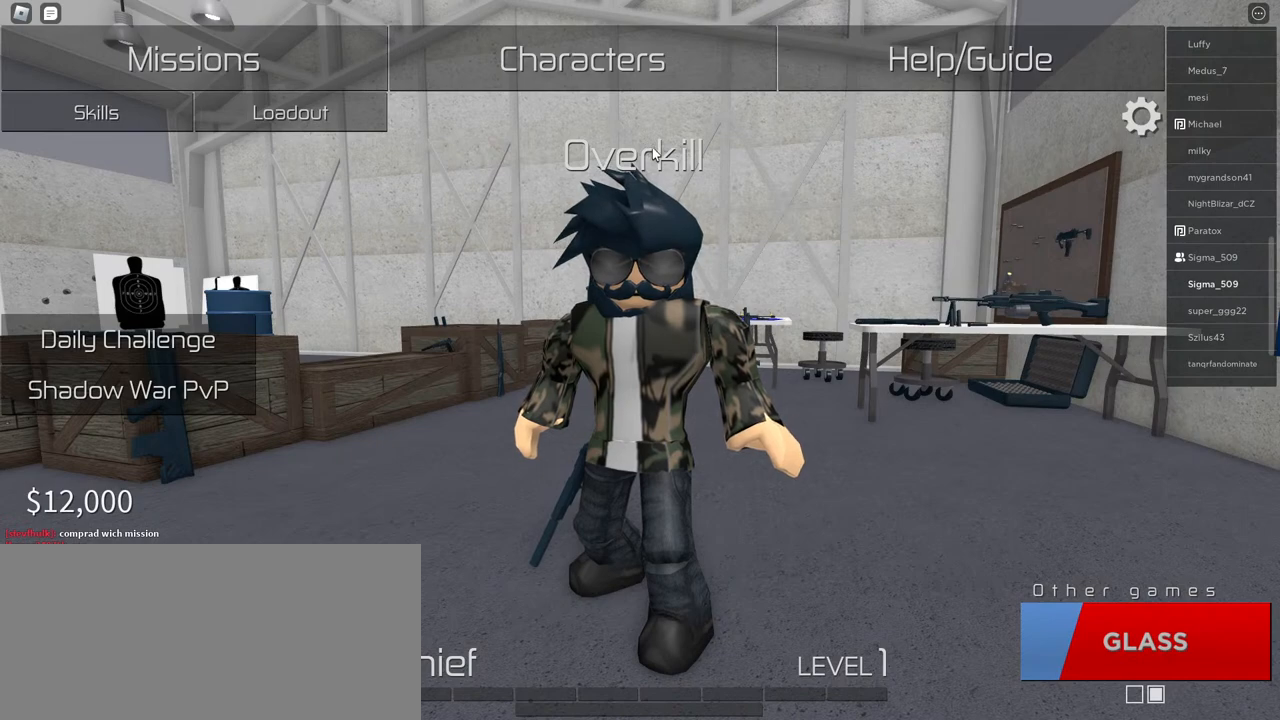
{"keys": ["space"], "mouse": [], "events": []}
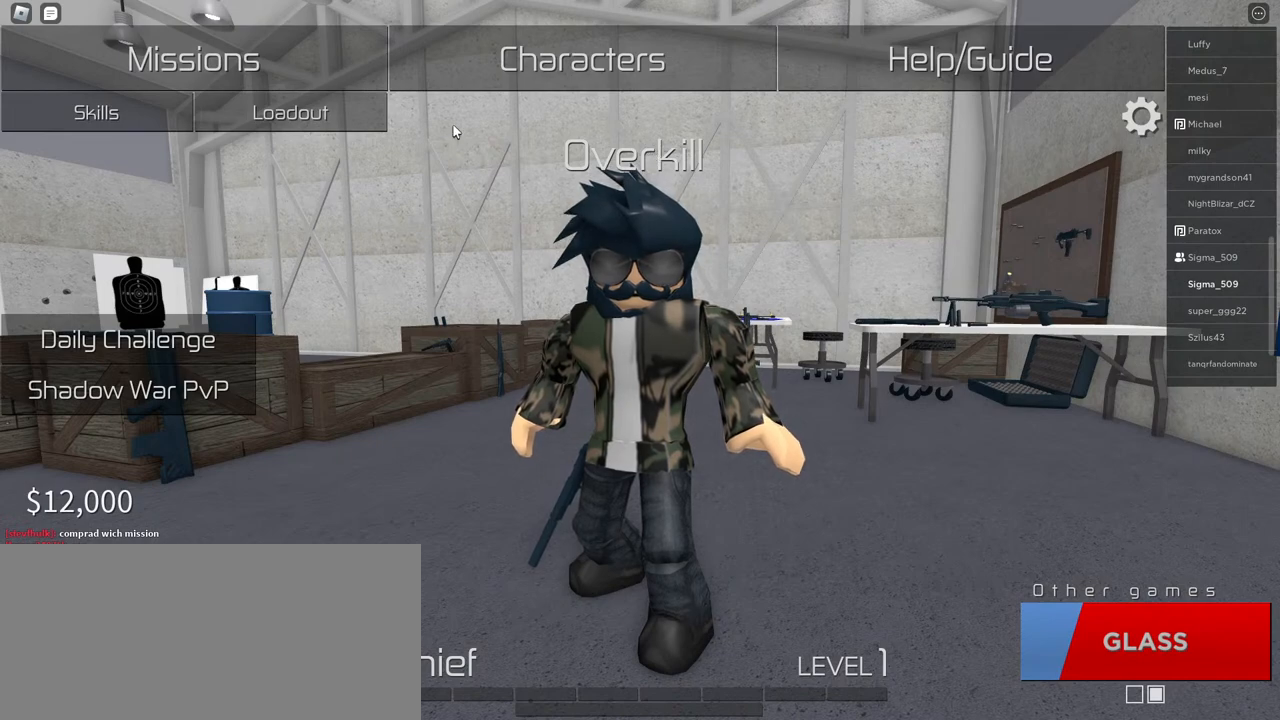
{"keys": ["space"], "mouse": [], "events": []}
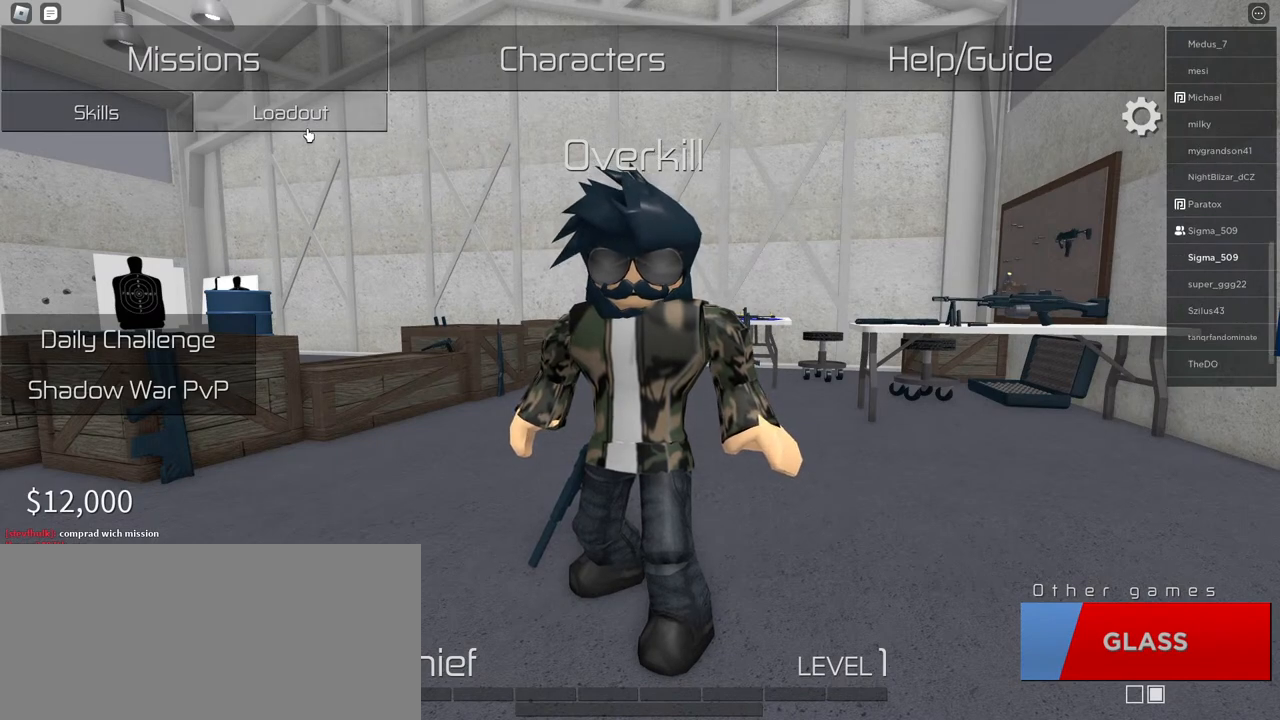
{"keys": ["space"], "mouse": [], "events": []}
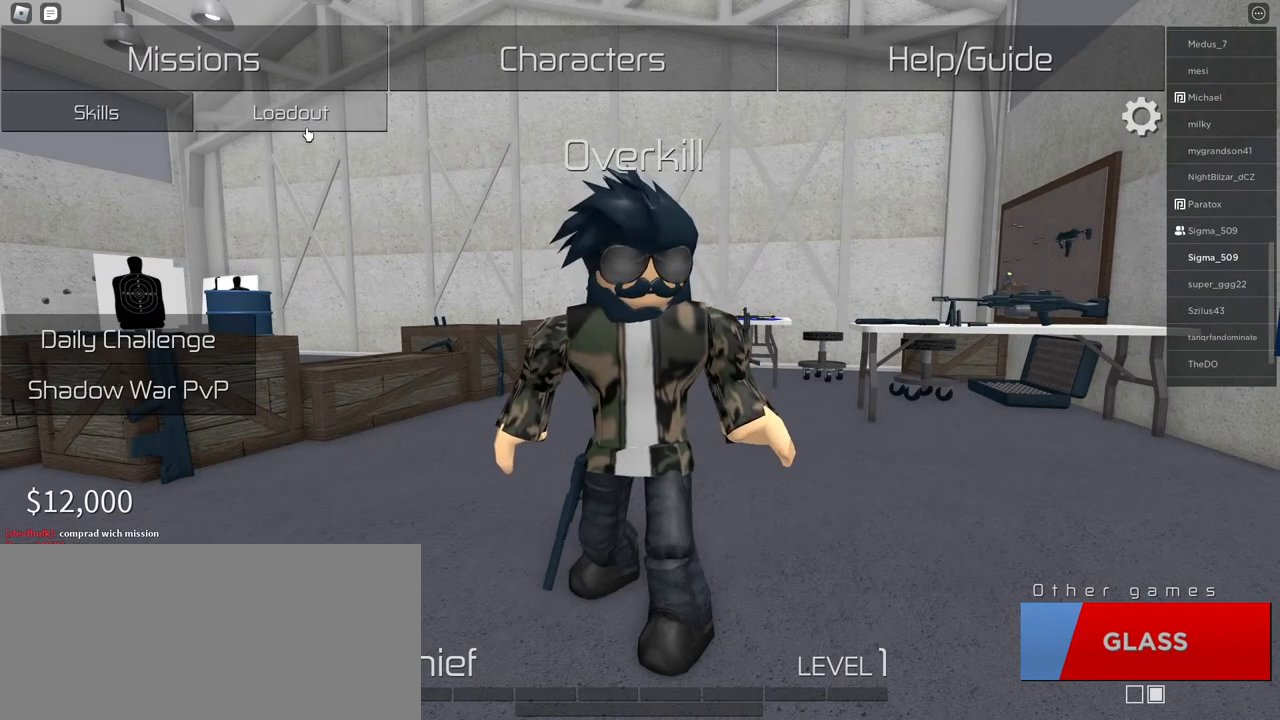
{"keys": ["space"], "mouse": [], "events": []}